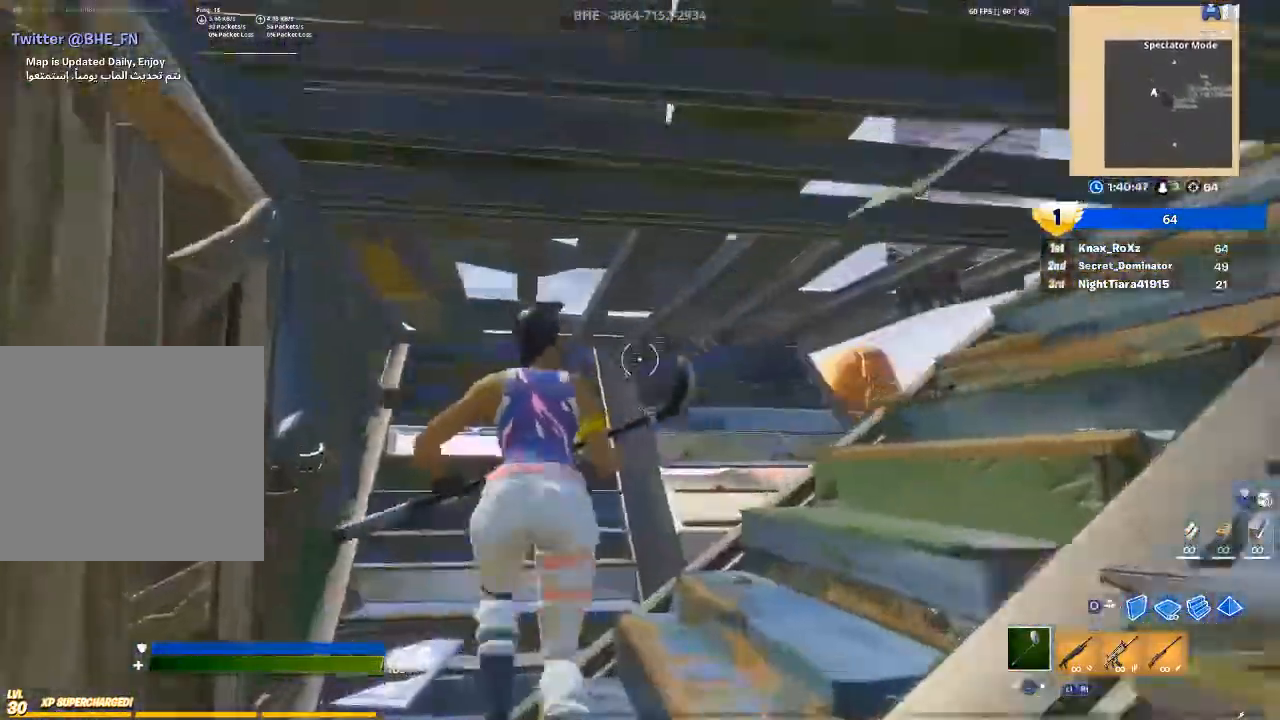
Gameplay with a controller (PlayStation layout); each line is a JSON object with the inputs held at the frame after it. "events" lists button and stick changes between this image and that frame as [ms after this image, input, new state], when the widget could be followed in between.
{"buttons": ["R1"], "left_stick": "up", "right_stick": "right", "events": [[33, "right_stick", "up"], [200, "right_stick", "center"], [433, "R1", "down"], [467, "right_stick", "right"]]}
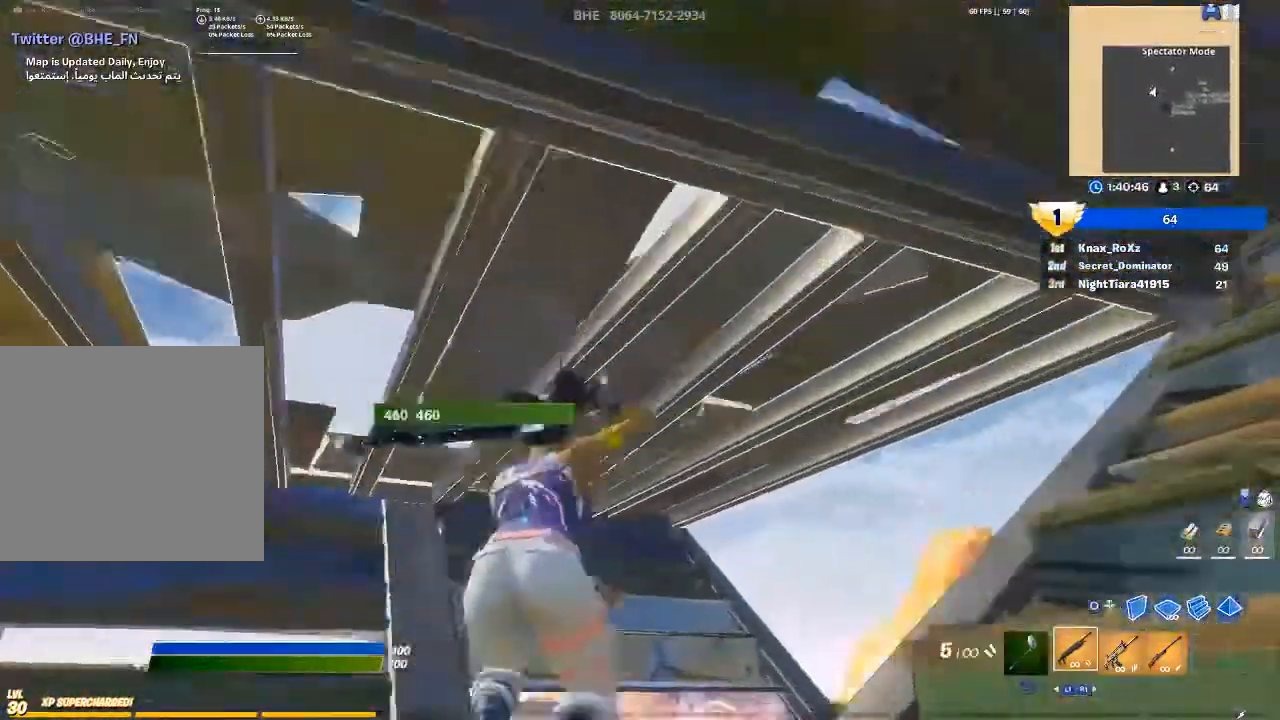
{"buttons": [], "left_stick": "up-right", "right_stick": "center", "events": [[33, "R1", "up"], [100, "left_stick", "up-right"], [333, "right_stick", "center"]]}
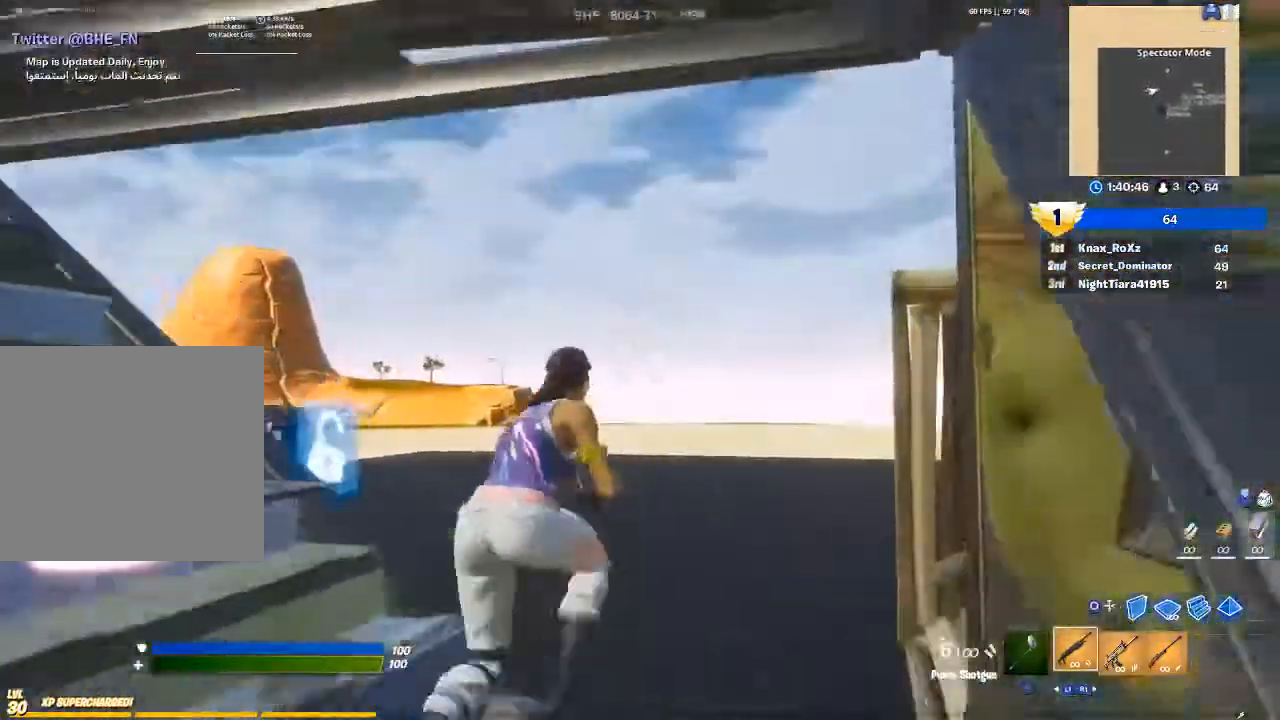
{"buttons": [], "left_stick": "up-left", "right_stick": "down-right", "events": [[100, "left_stick", "up-left"], [133, "CROSS", "down"], [200, "CROSS", "up"], [267, "CIRCLE", "down"], [333, "CIRCLE", "up"], [467, "right_stick", "down-right"]]}
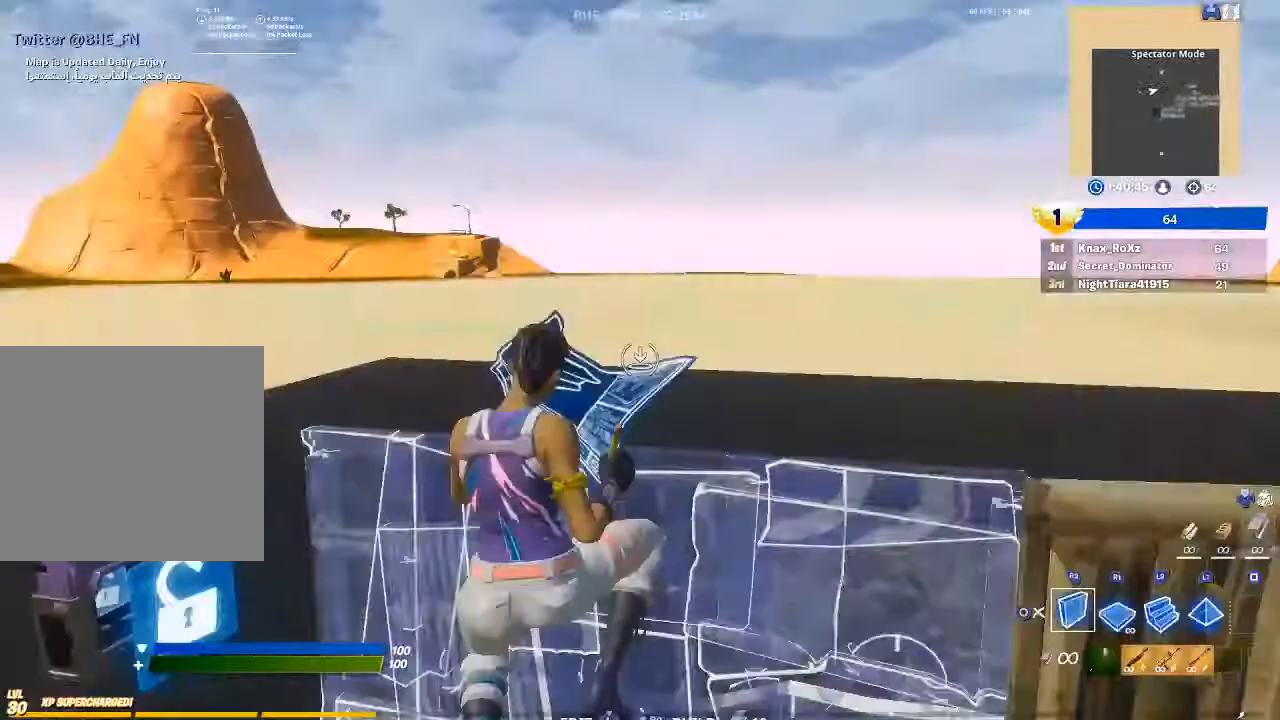
{"buttons": ["L2"], "left_stick": "up", "right_stick": "center", "events": [[100, "R1", "down"], [133, "left_stick", "up"], [233, "L2", "down"], [233, "right_stick", "up"], [267, "R1", "up"], [333, "right_stick", "center"]]}
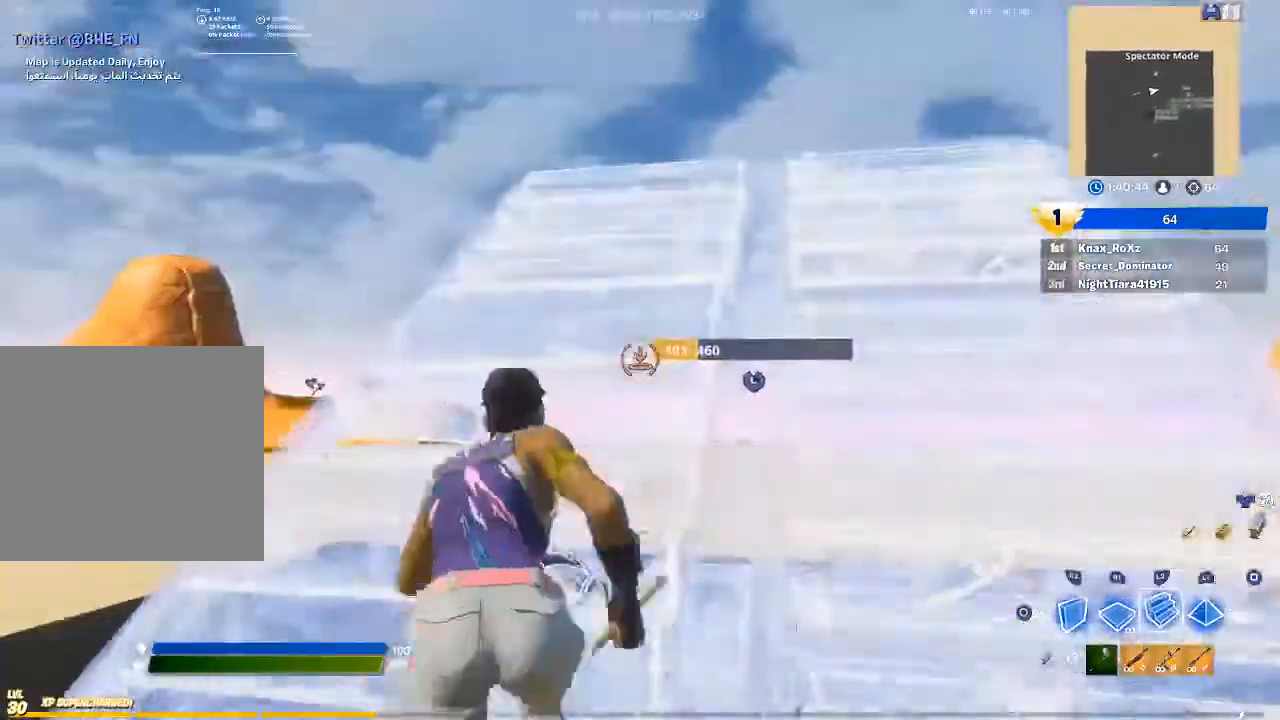
{"buttons": [], "left_stick": "up-left", "right_stick": "up-right", "events": [[267, "L2", "up"], [333, "left_stick", "up-left"], [367, "right_stick", "right"], [500, "right_stick", "up-right"]]}
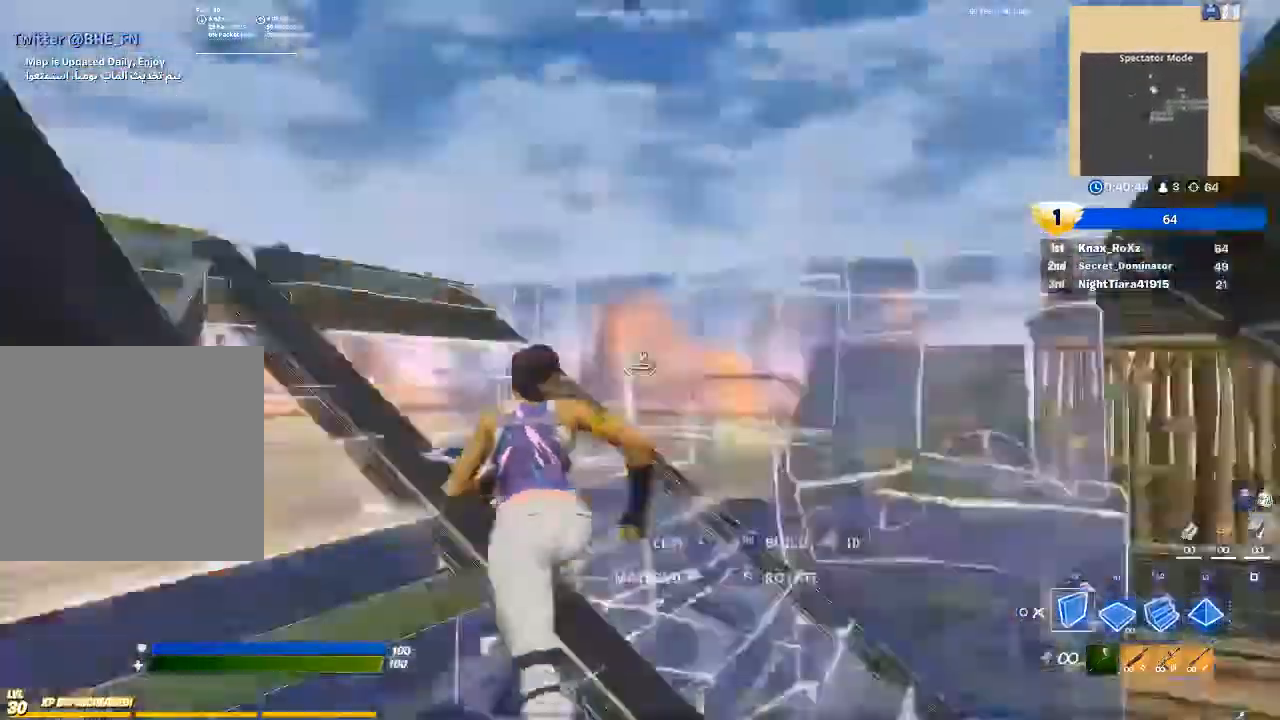
{"buttons": [], "left_stick": "up-right", "right_stick": "center", "events": [[33, "R2", "down"], [67, "left_stick", "left"], [133, "right_stick", "down-right"], [267, "right_stick", "center"], [300, "R2", "up"], [367, "CROSS", "down"], [433, "left_stick", "up-right"], [467, "CROSS", "up"]]}
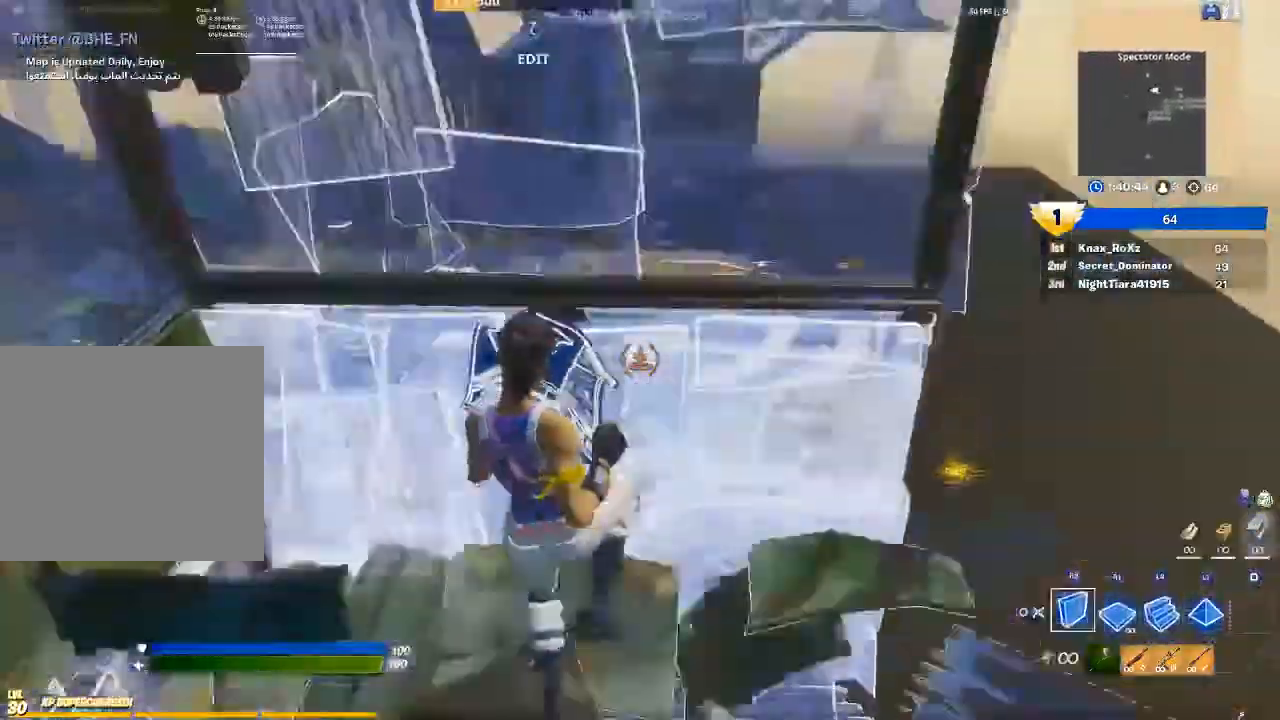
{"buttons": ["CIRCLE"], "left_stick": "up-right", "right_stick": "center", "events": [[33, "right_stick", "down"], [67, "R1", "down"], [200, "right_stick", "up"], [233, "L2", "down"], [267, "R1", "up"], [367, "right_stick", "center"], [400, "CIRCLE", "down"], [467, "L2", "up"]]}
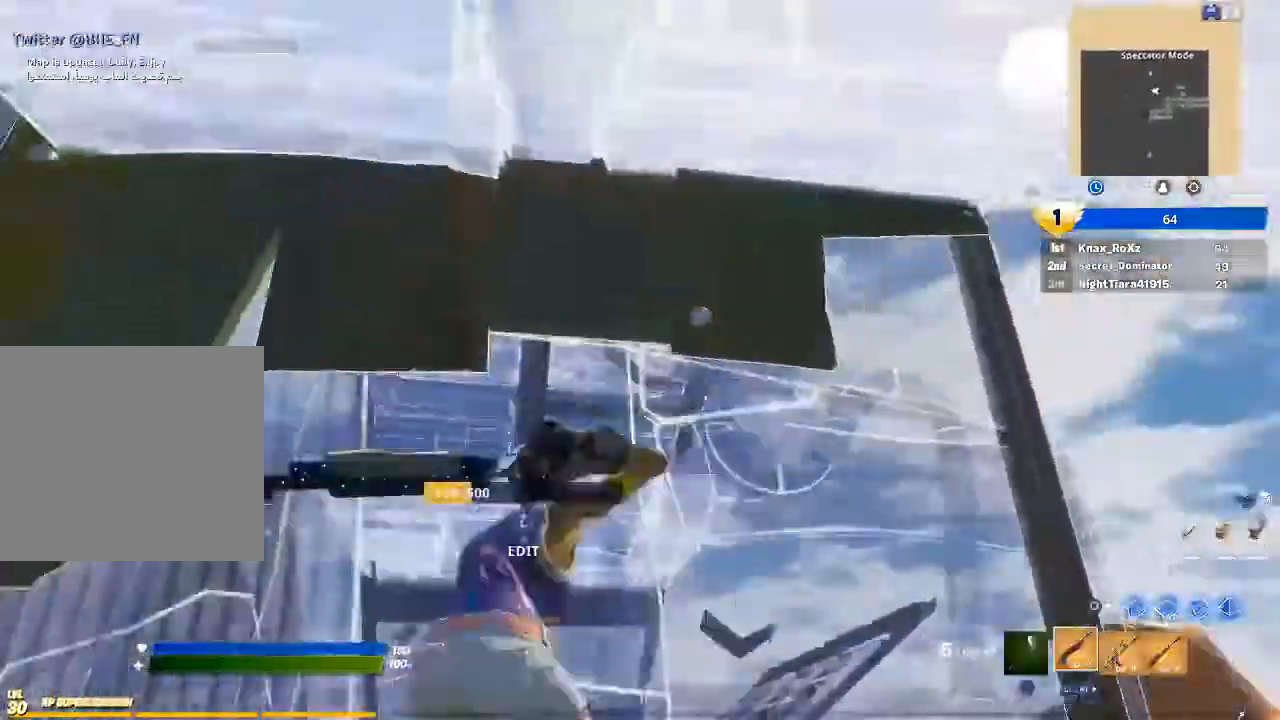
{"buttons": [], "left_stick": "right", "right_stick": "center", "events": [[67, "CIRCLE", "up"], [200, "L1", "down"], [300, "right_stick", "down"], [333, "L1", "up"], [433, "left_stick", "right"], [433, "right_stick", "center"]]}
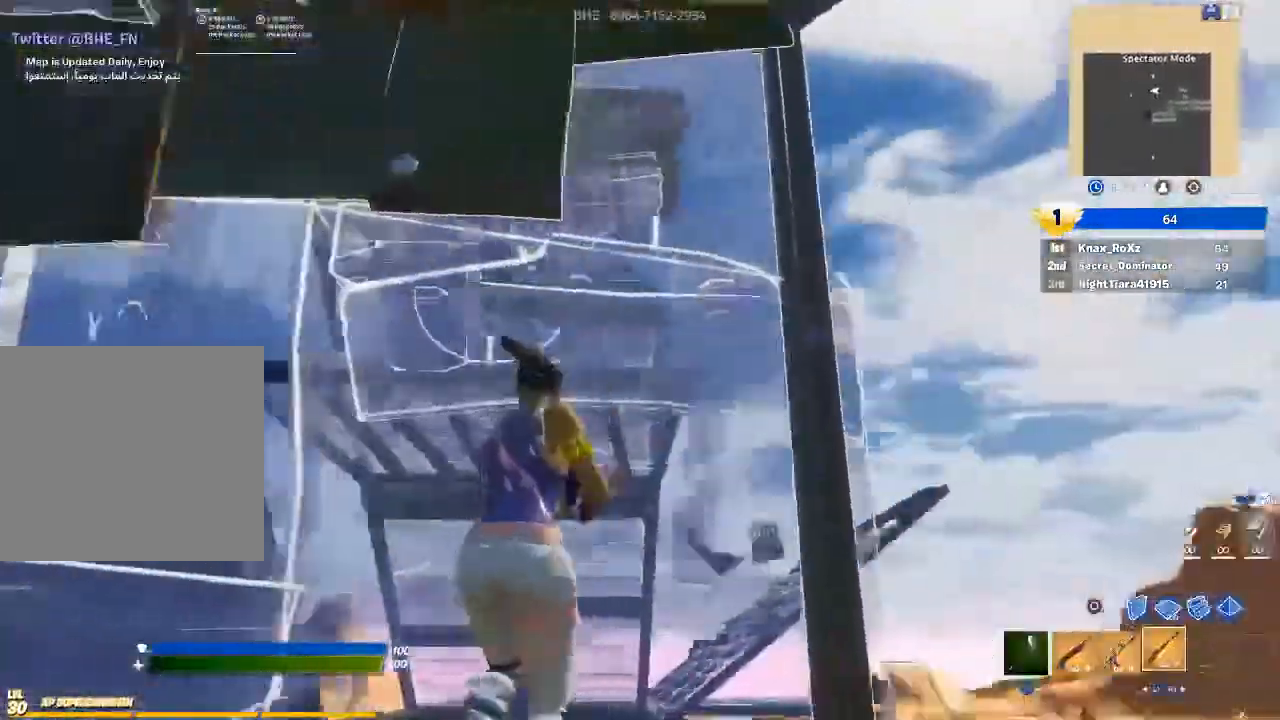
{"buttons": [], "left_stick": "center", "right_stick": "center", "events": [[67, "right_stick", "up-left"], [200, "right_stick", "center"], [367, "right_stick", "up-left"], [467, "left_stick", "center"], [467, "right_stick", "center"]]}
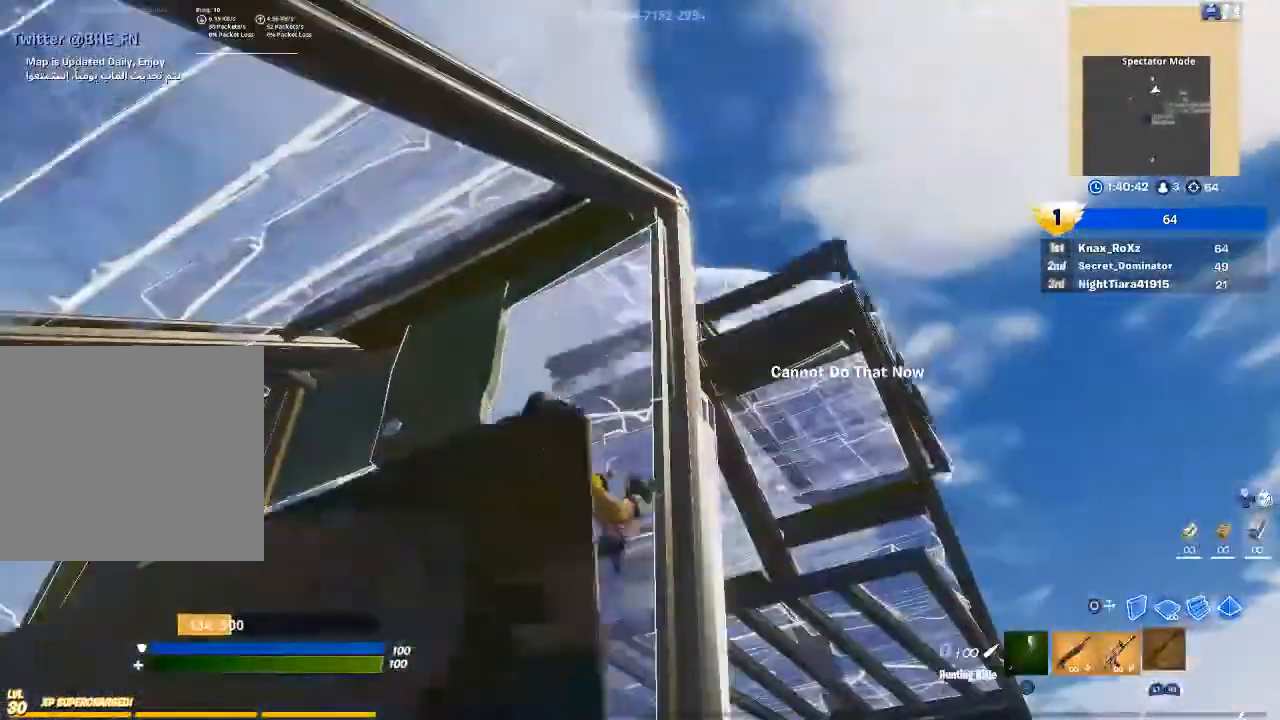
{"buttons": [], "left_stick": "center", "right_stick": "center", "events": [[333, "right_stick", "up-left"], [367, "left_stick", "down-right"], [467, "right_stick", "center"], [500, "left_stick", "center"]]}
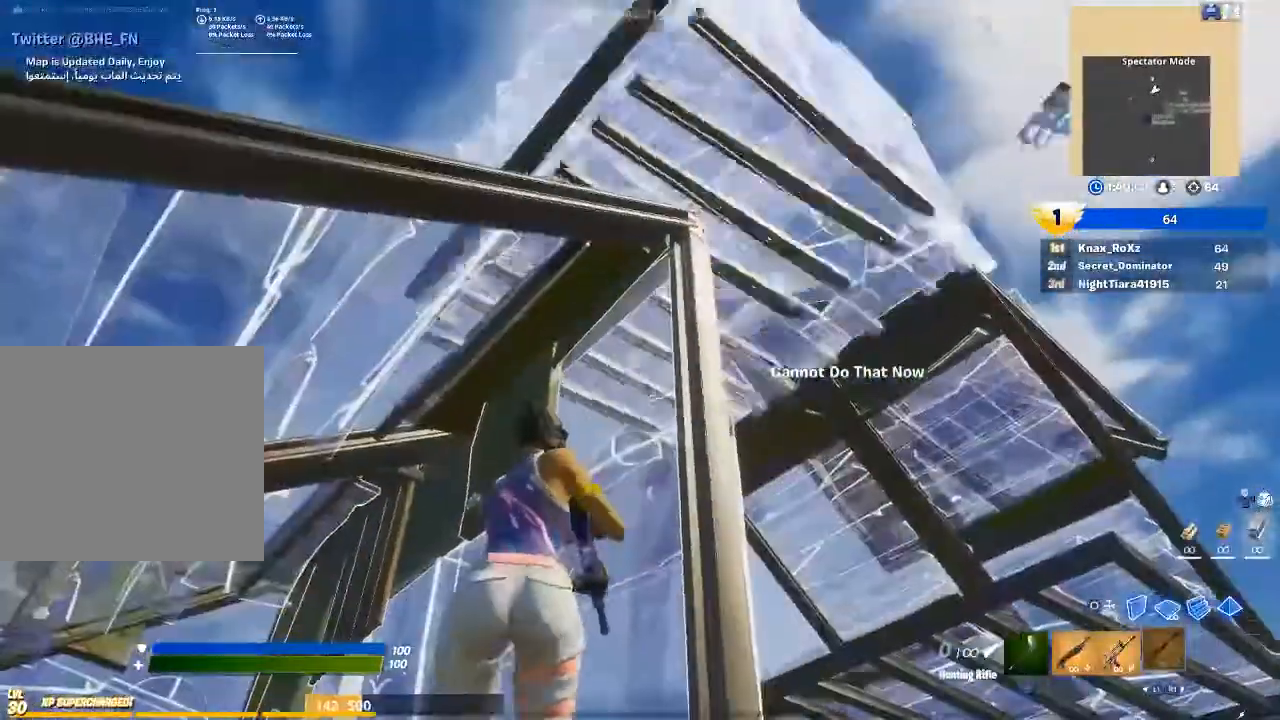
{"buttons": [], "left_stick": "center", "right_stick": "center", "events": [[133, "right_stick", "up-left"], [267, "right_stick", "center"]]}
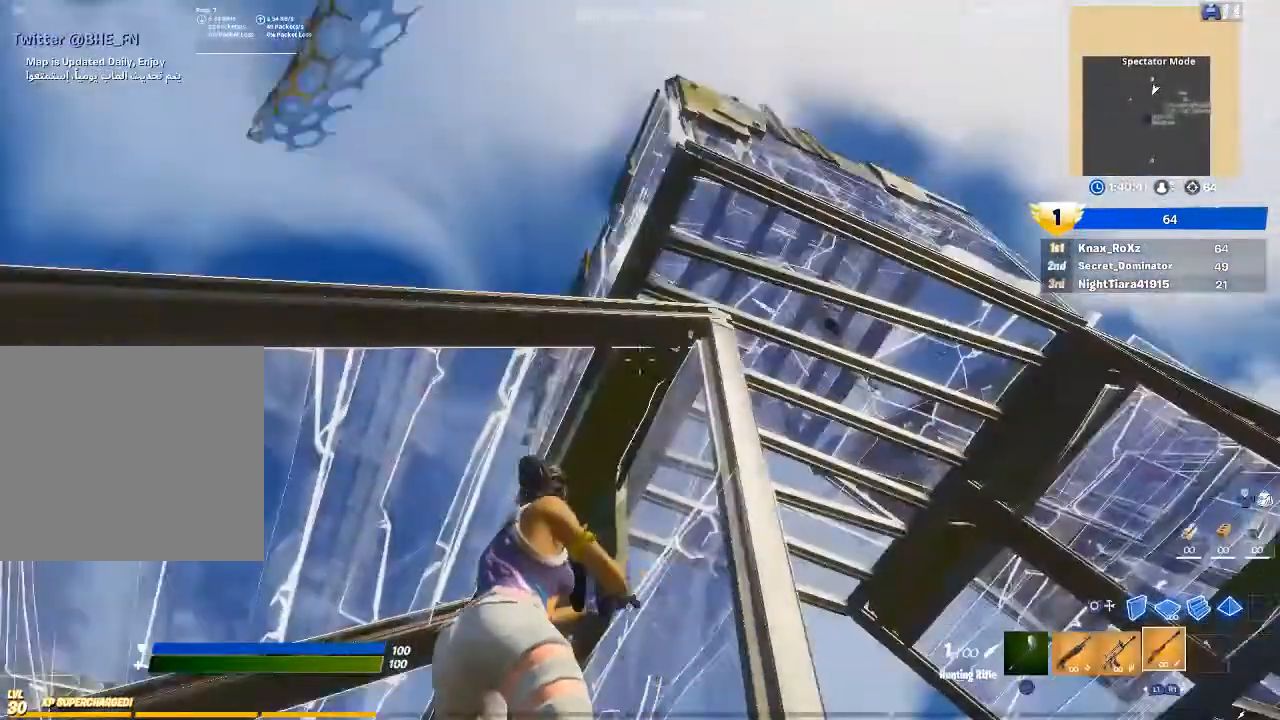
{"buttons": [], "left_stick": "center", "right_stick": "center", "events": []}
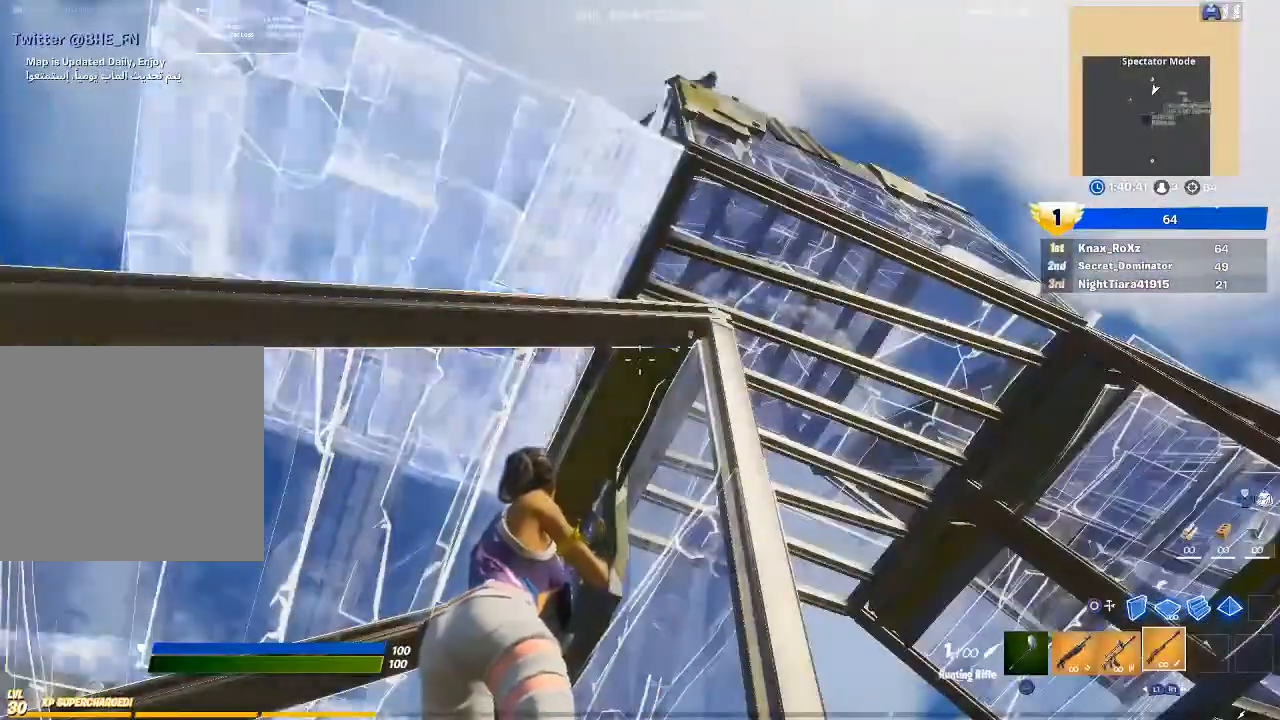
{"buttons": [], "left_stick": "center", "right_stick": "center", "events": [[200, "right_stick", "down-left"], [467, "right_stick", "center"]]}
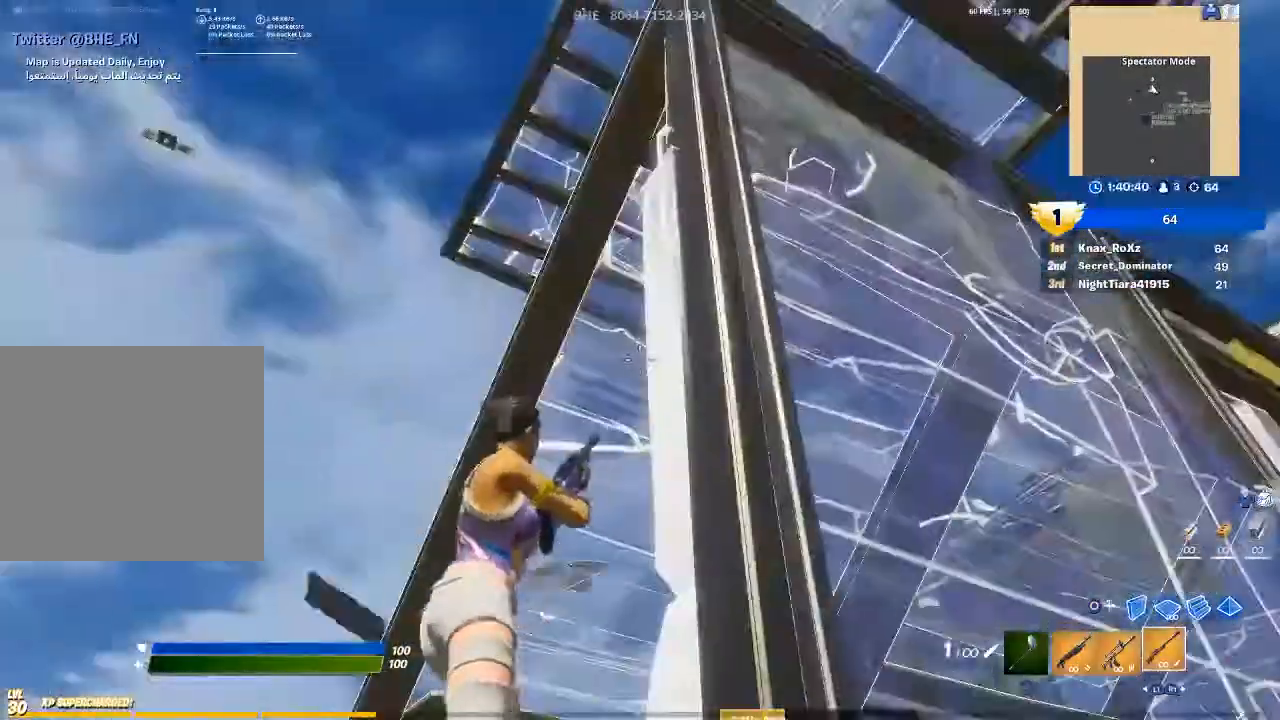
{"buttons": ["R1"], "left_stick": "right", "right_stick": "down-left", "events": [[167, "CIRCLE", "down"], [200, "left_stick", "right"], [233, "CIRCLE", "up"], [300, "R1", "down"], [333, "right_stick", "down-left"]]}
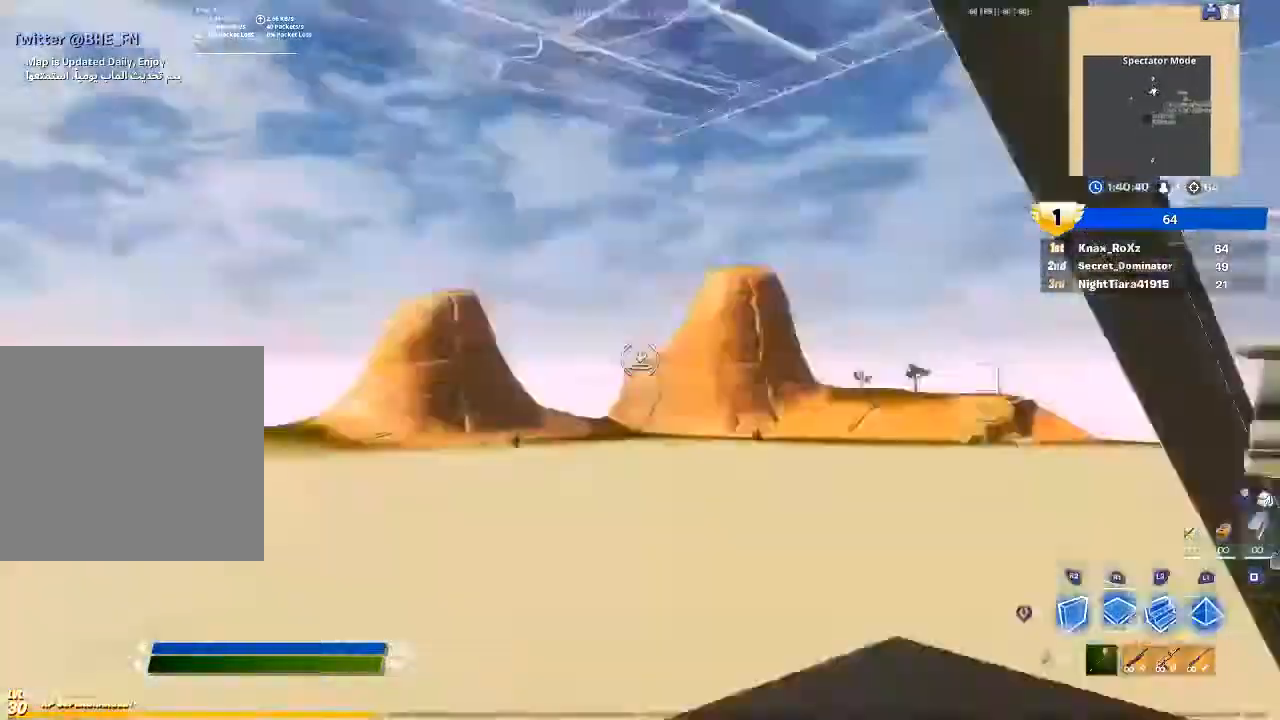
{"buttons": ["L2"], "left_stick": "up-right", "right_stick": "center", "events": [[67, "left_stick", "up-right"], [67, "right_stick", "center"], [133, "L2", "down"], [167, "R1", "up"], [233, "right_stick", "up-left"], [400, "right_stick", "center"]]}
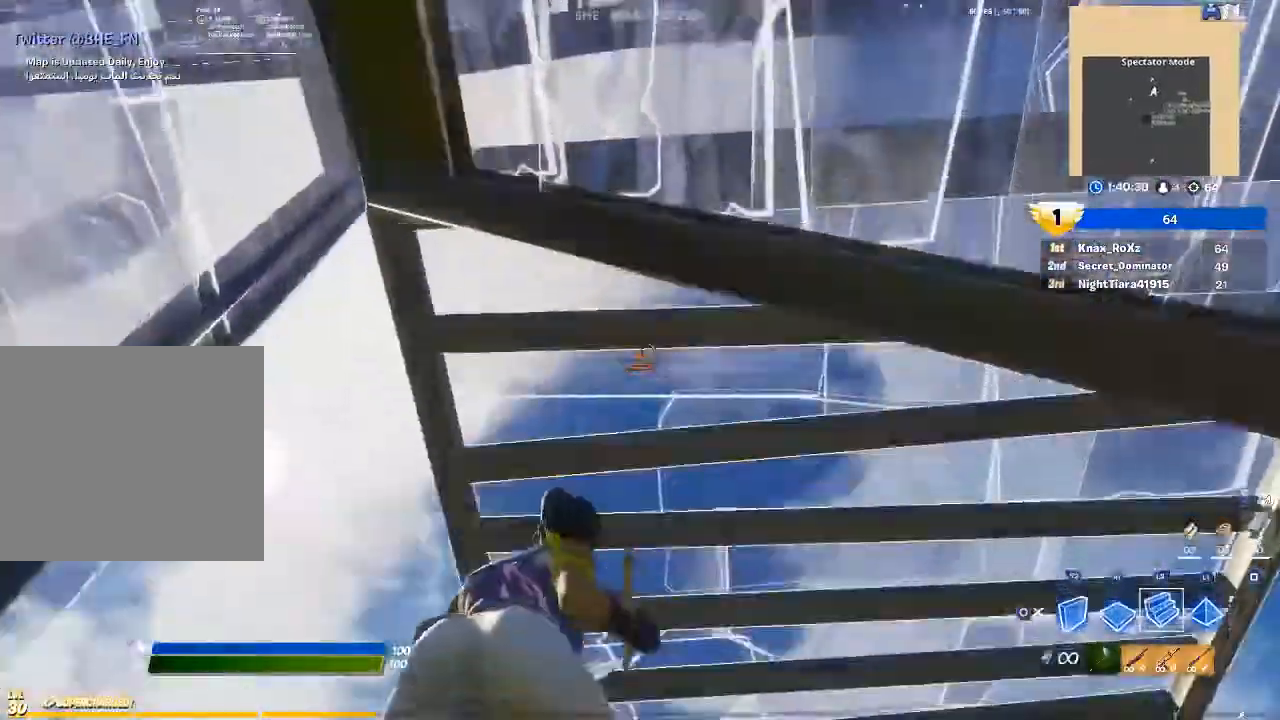
{"buttons": [], "left_stick": "up", "right_stick": "center", "events": [[167, "right_stick", "down"], [267, "left_stick", "up"], [267, "right_stick", "center"], [300, "L2", "up"], [300, "L3", "down"], [367, "R2", "down"], [367, "right_stick", "down"], [467, "L3", "up"], [500, "R2", "up"], [500, "right_stick", "center"]]}
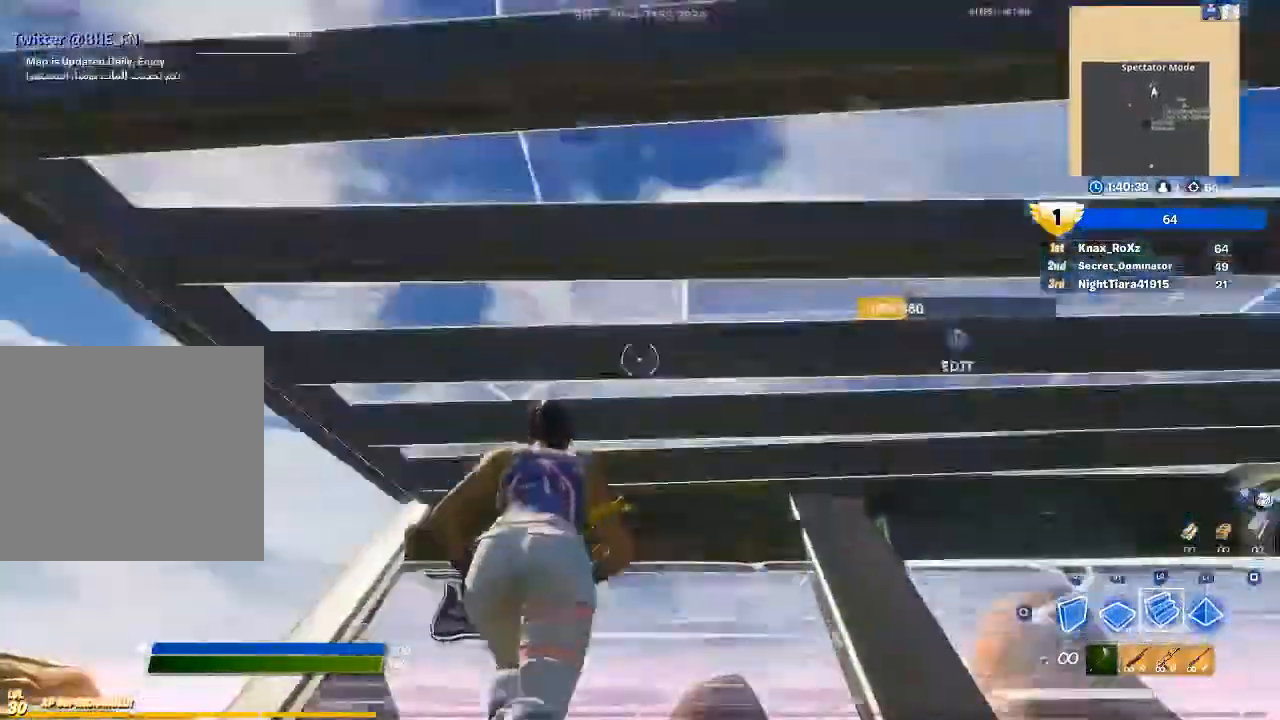
{"buttons": [], "left_stick": "up-left", "right_stick": "center", "events": [[133, "L2", "down"], [300, "L2", "up"], [367, "left_stick", "up-left"], [433, "right_stick", "down"], [500, "right_stick", "center"]]}
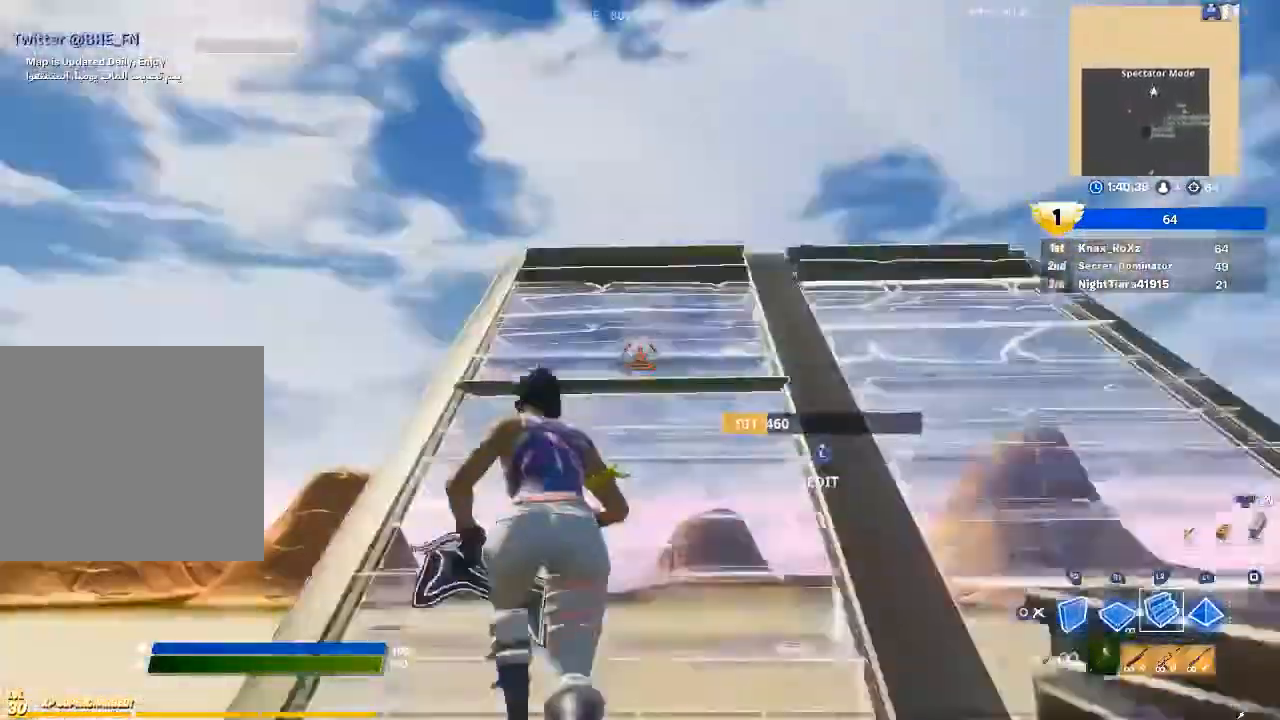
{"buttons": ["R2"], "left_stick": "up-left", "right_stick": "up-left", "events": [[300, "right_stick", "down-right"], [400, "R2", "down"], [400, "right_stick", "up-right"], [500, "right_stick", "up-left"]]}
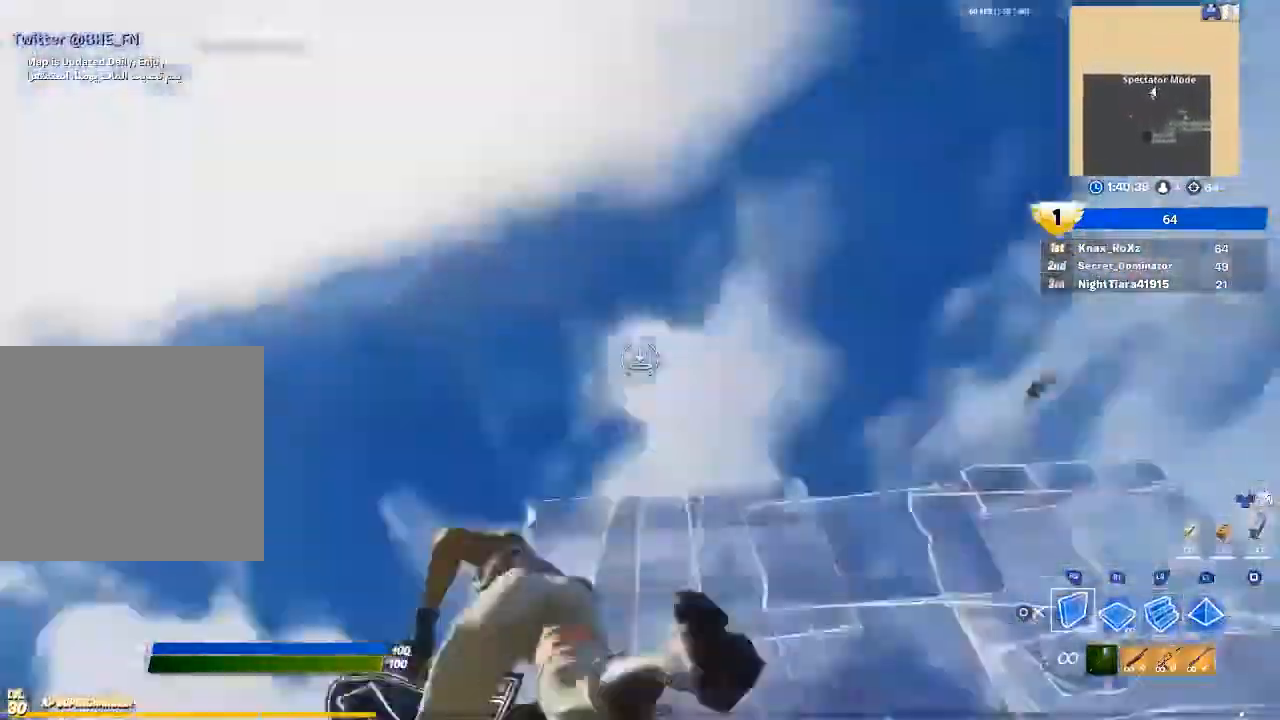
{"buttons": ["L2"], "left_stick": "up", "right_stick": "center", "events": [[33, "right_stick", "down-left"], [100, "right_stick", "down-right"], [133, "left_stick", "up"], [167, "right_stick", "right"], [233, "CROSS", "down"], [233, "R2", "up"], [300, "right_stick", "center"], [333, "R1", "down"], [367, "CROSS", "up"], [467, "L2", "down"], [500, "R1", "up"]]}
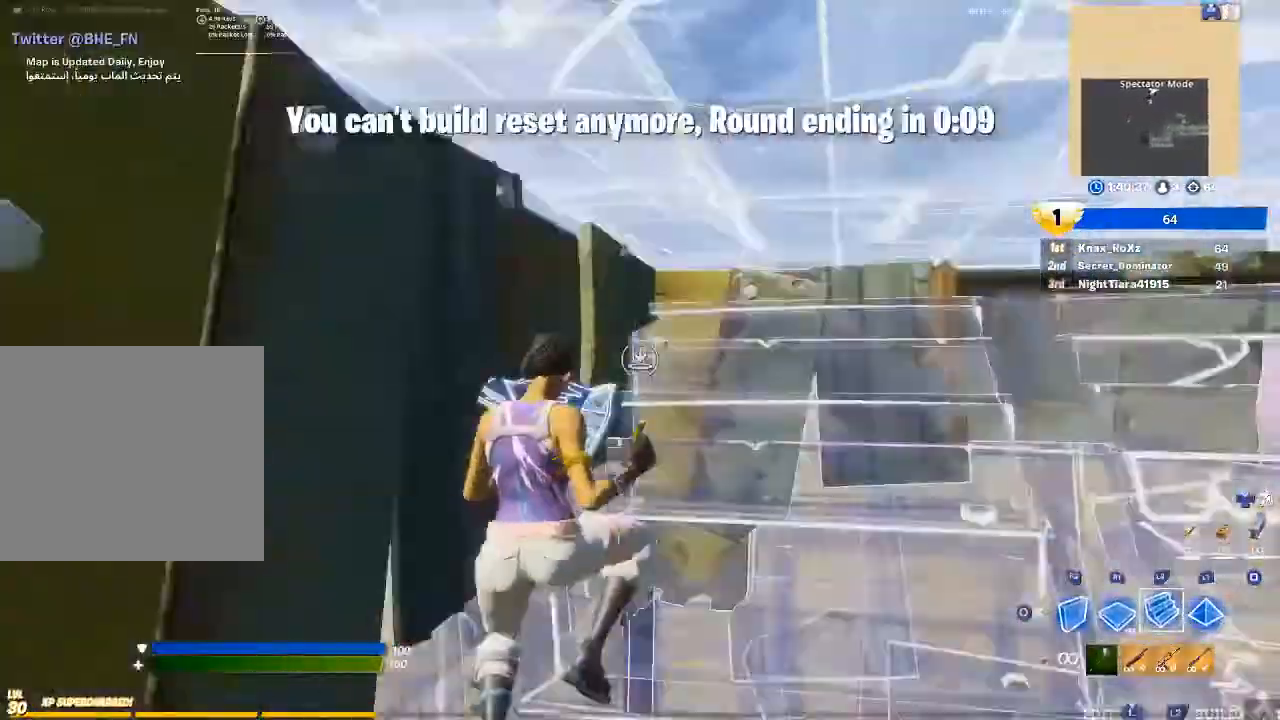
{"buttons": ["R2"], "left_stick": "up", "right_stick": "down", "events": [[33, "right_stick", "up"], [133, "L2", "up"], [133, "R2", "down"], [200, "right_stick", "down-right"], [300, "R2", "up"], [333, "L3", "down"], [333, "right_stick", "up"], [433, "R2", "down"], [467, "right_stick", "down"], [500, "L3", "up"]]}
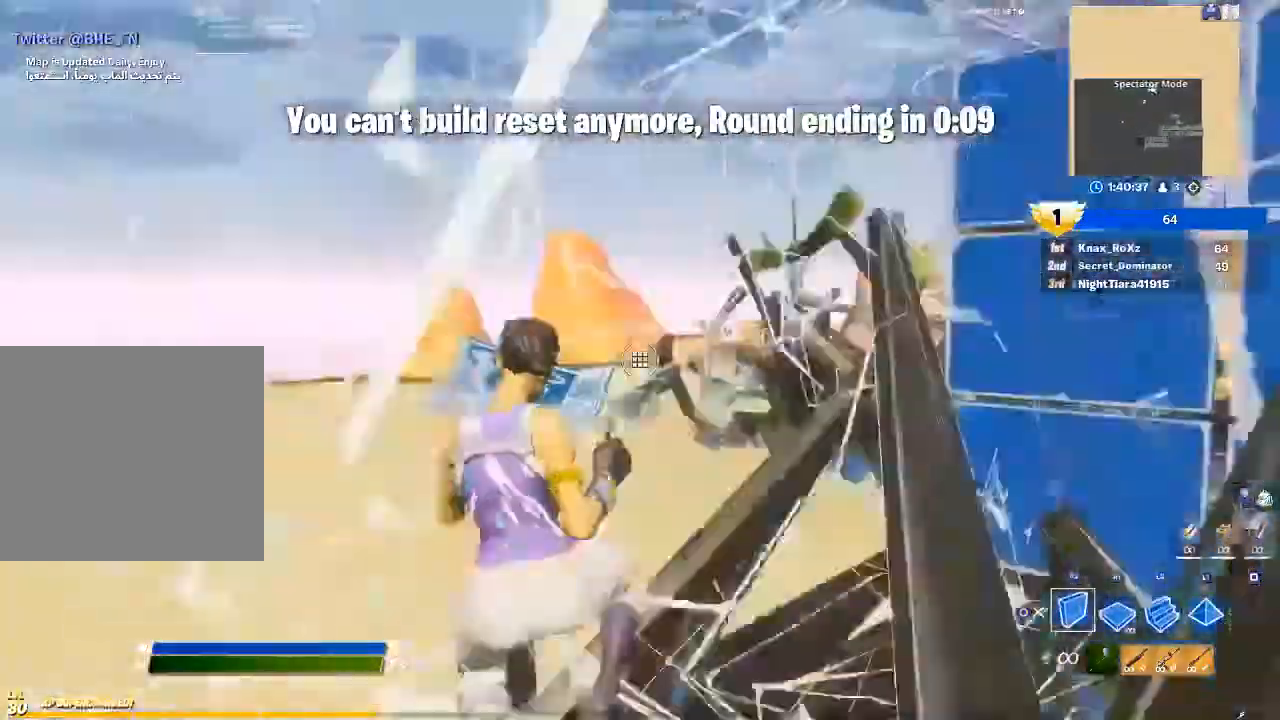
{"buttons": [], "left_stick": "up-right", "right_stick": "right", "events": [[67, "R2", "up"], [133, "right_stick", "center"], [267, "left_stick", "up-right"], [467, "right_stick", "right"]]}
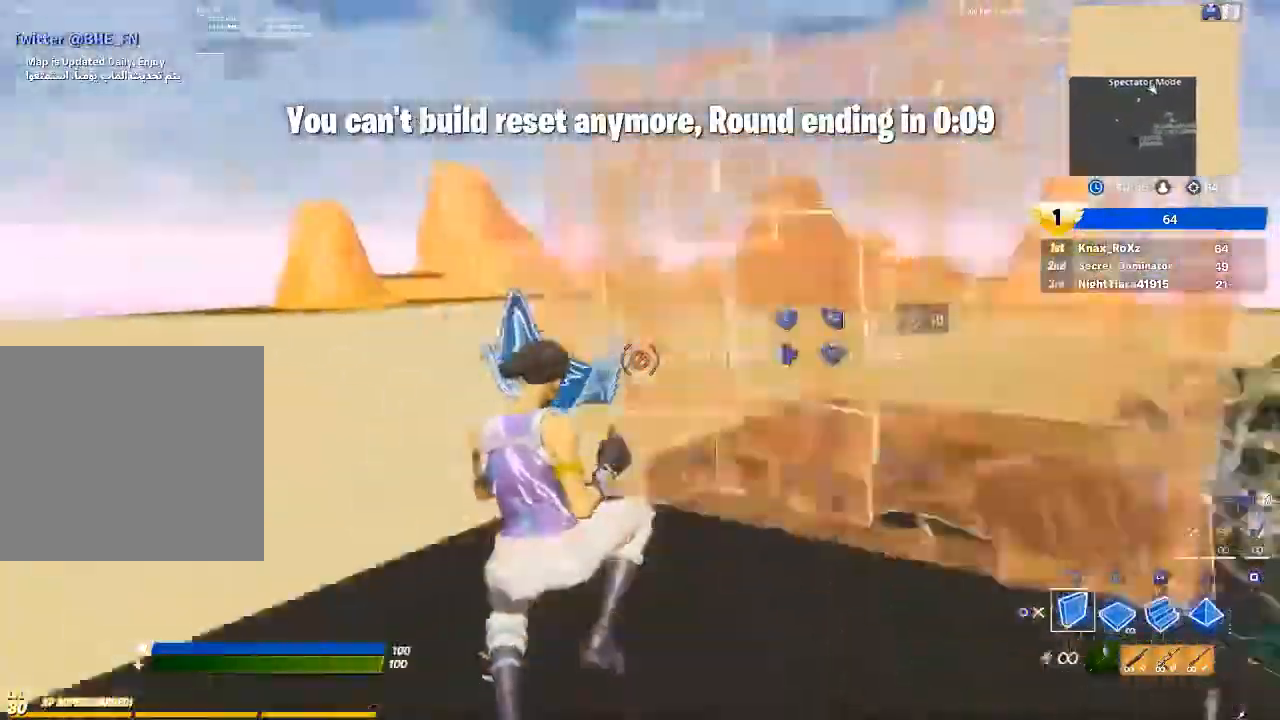
{"buttons": [], "left_stick": "up-right", "right_stick": "up-right", "events": [[100, "right_stick", "center"], [167, "CIRCLE", "down"], [267, "CIRCLE", "up"], [400, "right_stick", "up-right"]]}
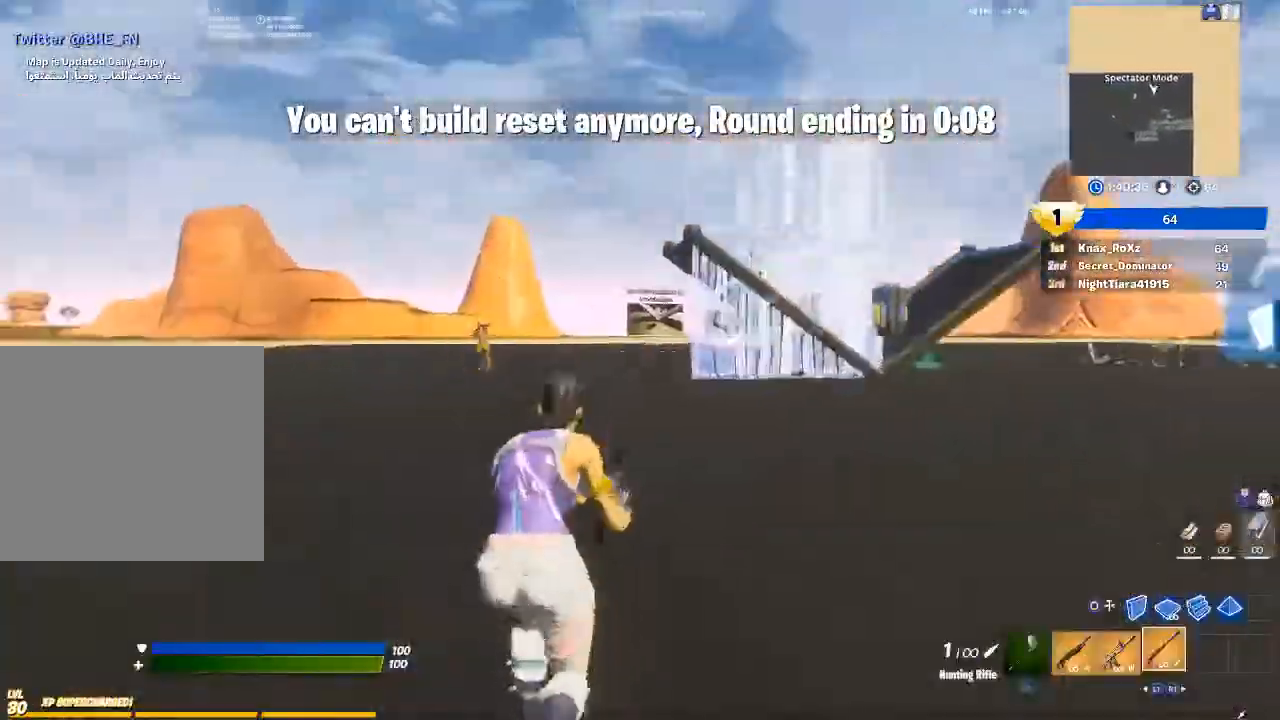
{"buttons": [], "left_stick": "up", "right_stick": "center", "events": [[33, "right_stick", "center"], [200, "left_stick", "up"], [233, "right_stick", "left"], [367, "right_stick", "center"]]}
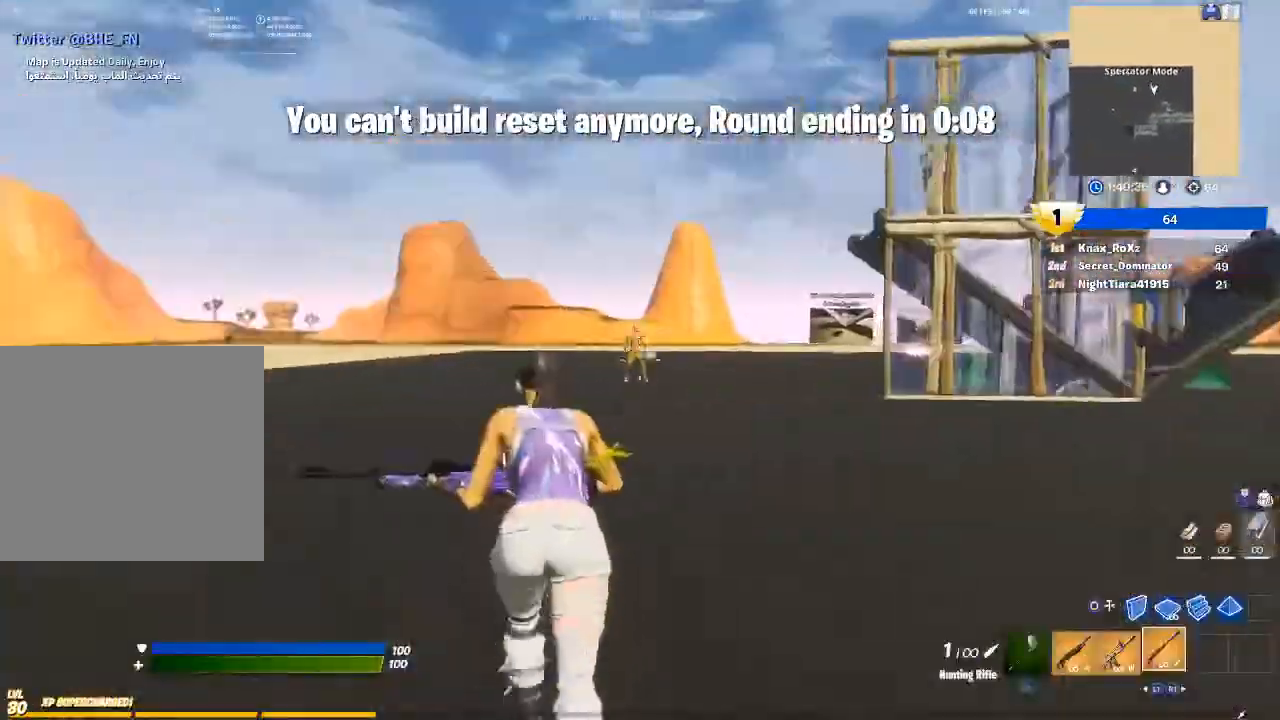
{"buttons": ["L2"], "left_stick": "up", "right_stick": "up", "events": [[33, "right_stick", "up"], [133, "L2", "down"], [133, "right_stick", "center"], [467, "right_stick", "up"]]}
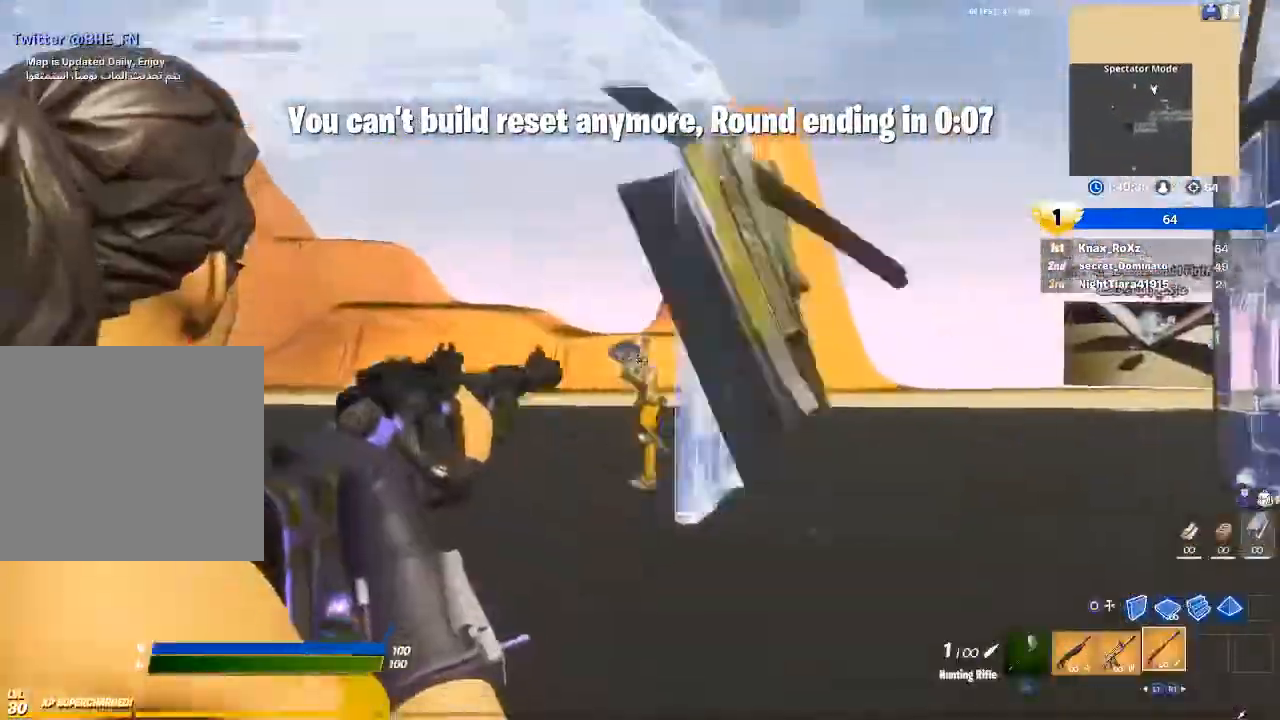
{"buttons": [], "left_stick": "up", "right_stick": "center", "events": [[100, "R2", "down"], [100, "right_stick", "center"], [167, "L2", "up"], [167, "right_stick", "down"], [200, "R2", "up"], [267, "right_stick", "center"], [300, "R1", "down"], [400, "R1", "up"]]}
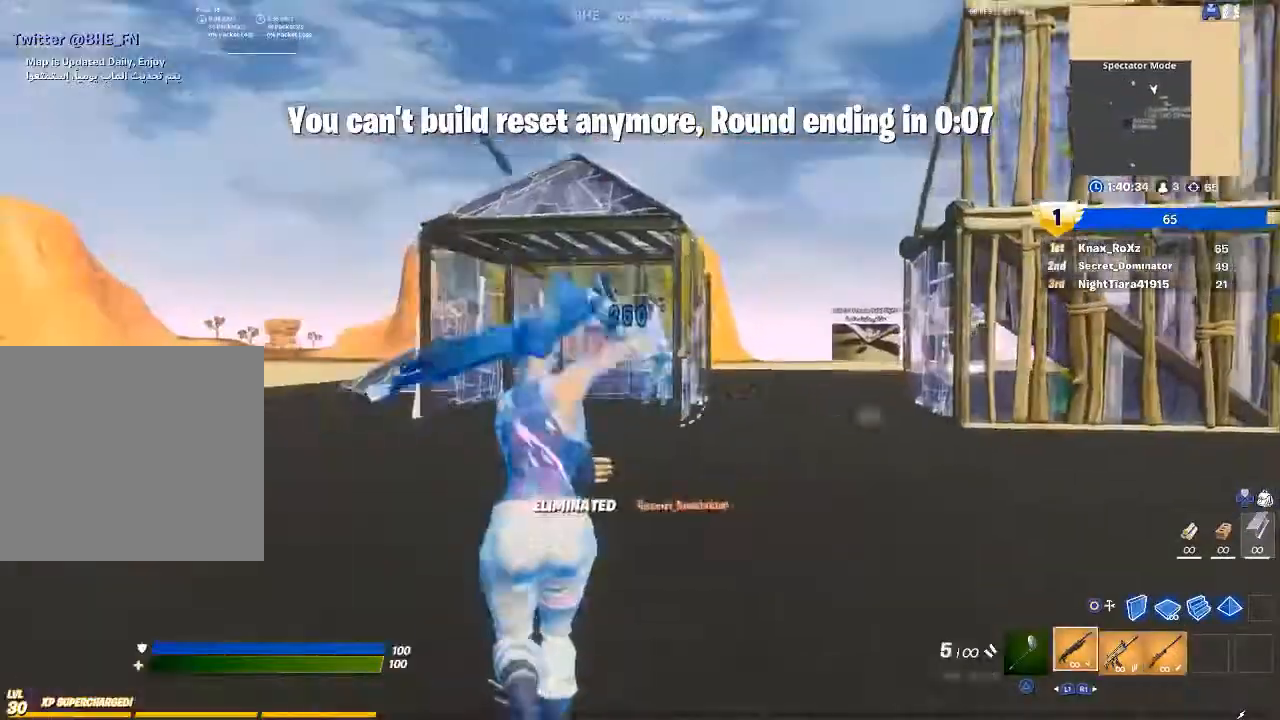
{"buttons": ["R2"], "left_stick": "up", "right_stick": "right", "events": [[167, "right_stick", "right"], [400, "CIRCLE", "down"], [467, "R2", "down"], [500, "CIRCLE", "up"]]}
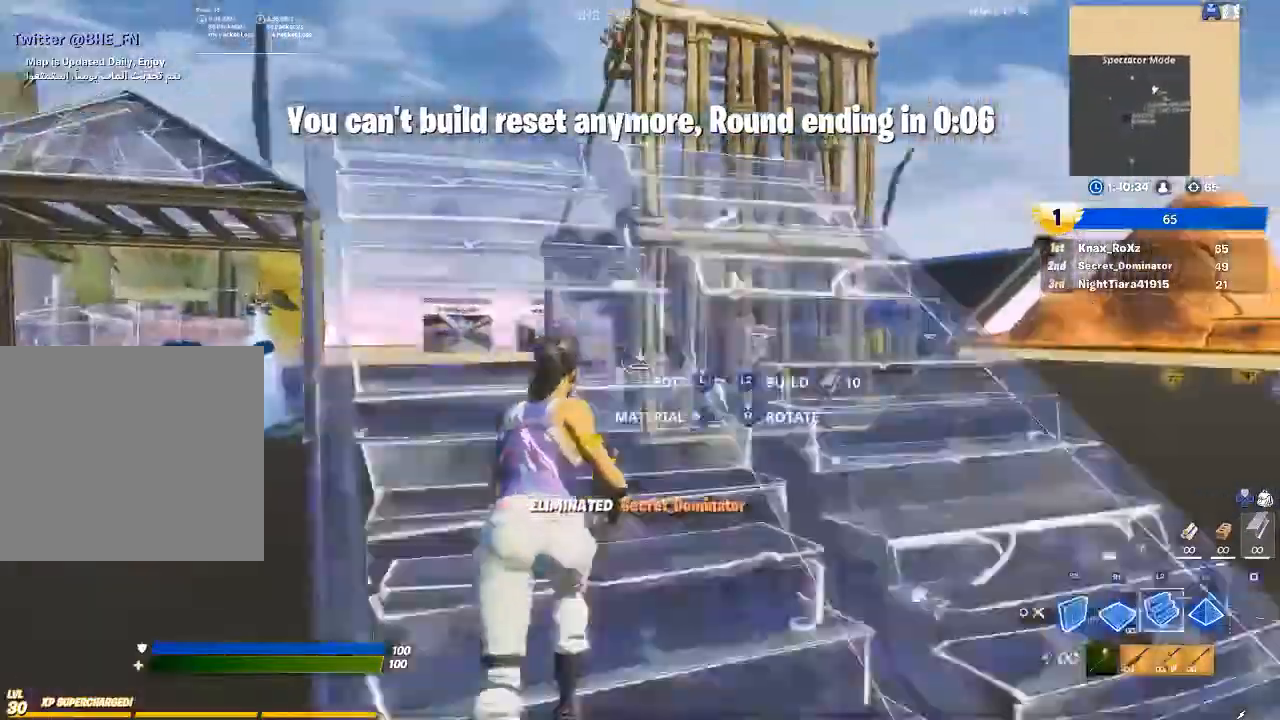
{"buttons": [], "left_stick": "up", "right_stick": "center", "events": [[33, "L2", "down"], [100, "CIRCLE", "down"], [100, "R2", "up"], [167, "CIRCLE", "up"], [167, "L2", "up"], [267, "right_stick", "up"], [367, "right_stick", "center"]]}
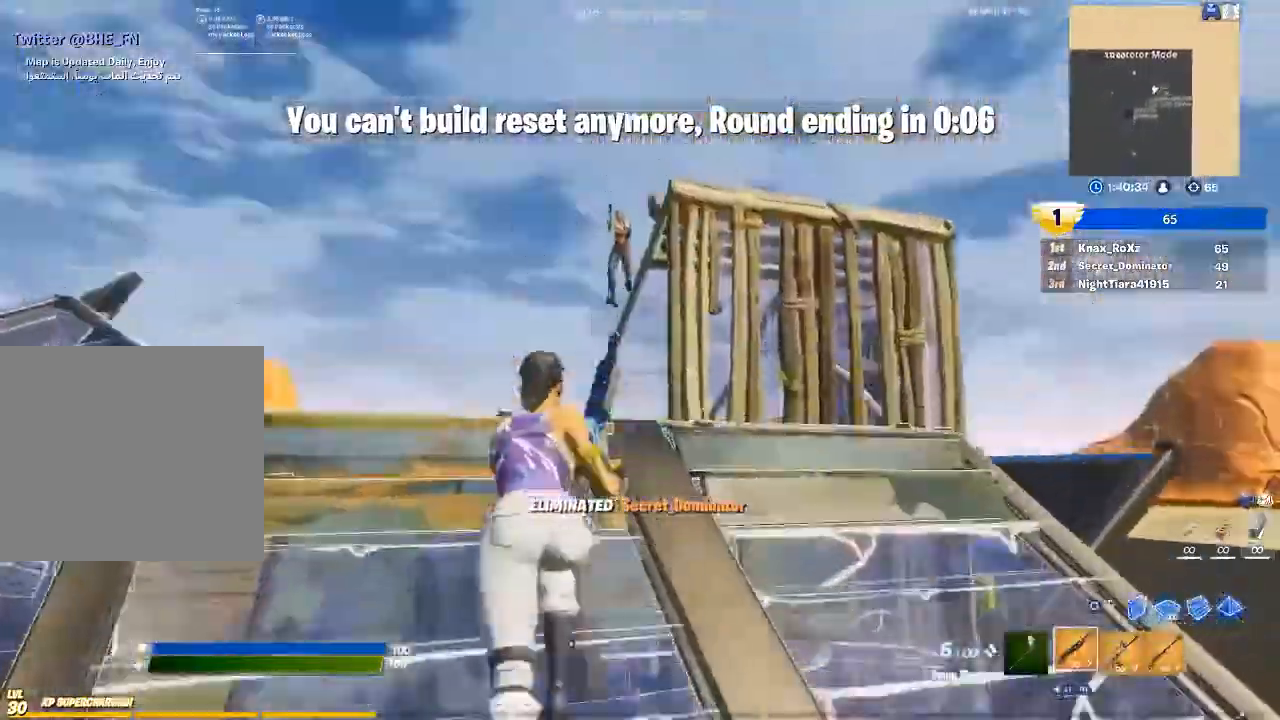
{"buttons": ["R1"], "left_stick": "up", "right_stick": "down", "events": [[33, "left_stick", "up-left"], [33, "right_stick", "up"], [167, "R2", "down"], [200, "left_stick", "up"], [200, "right_stick", "down-right"], [300, "R2", "up"], [300, "left_stick", "up-left"], [300, "right_stick", "center"], [367, "CIRCLE", "down"], [467, "CIRCLE", "up"], [467, "R1", "down"], [500, "left_stick", "up"], [500, "right_stick", "down"]]}
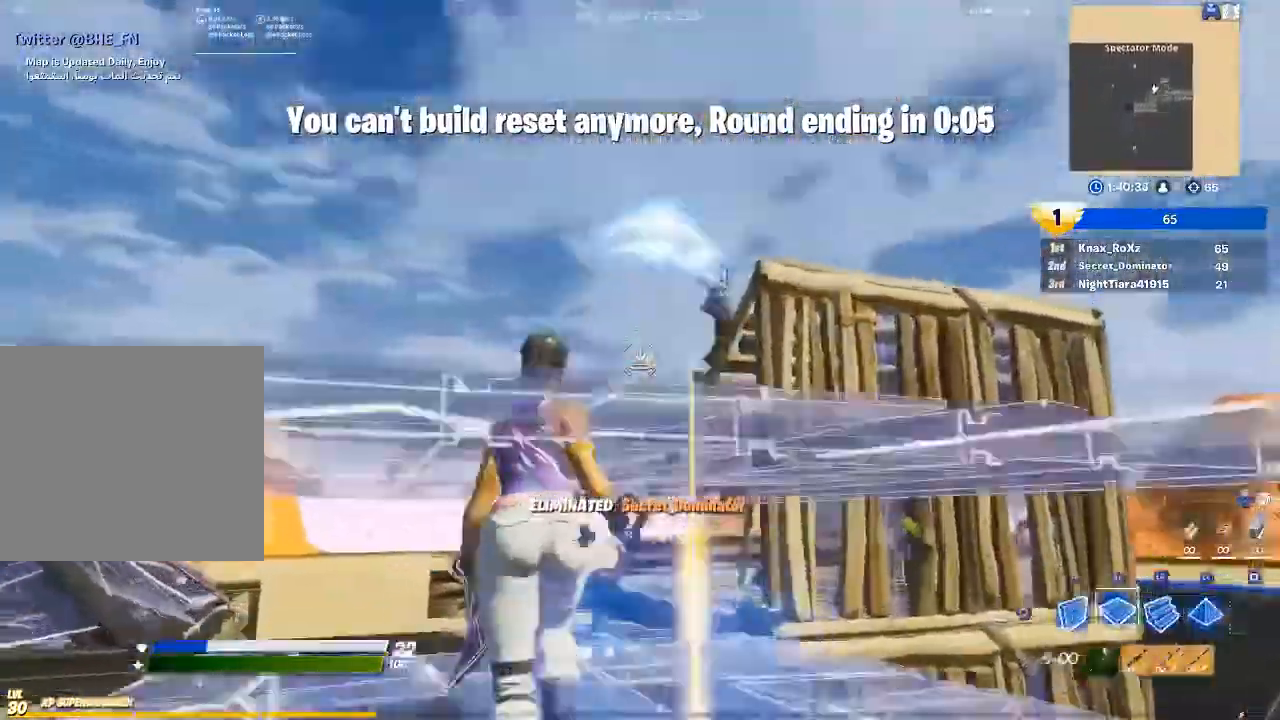
{"buttons": [], "left_stick": "up", "right_stick": "center", "events": [[167, "L2", "down"], [200, "right_stick", "up"], [267, "R1", "up"], [300, "right_stick", "center"], [367, "CIRCLE", "down"], [400, "L2", "up"], [500, "CIRCLE", "up"]]}
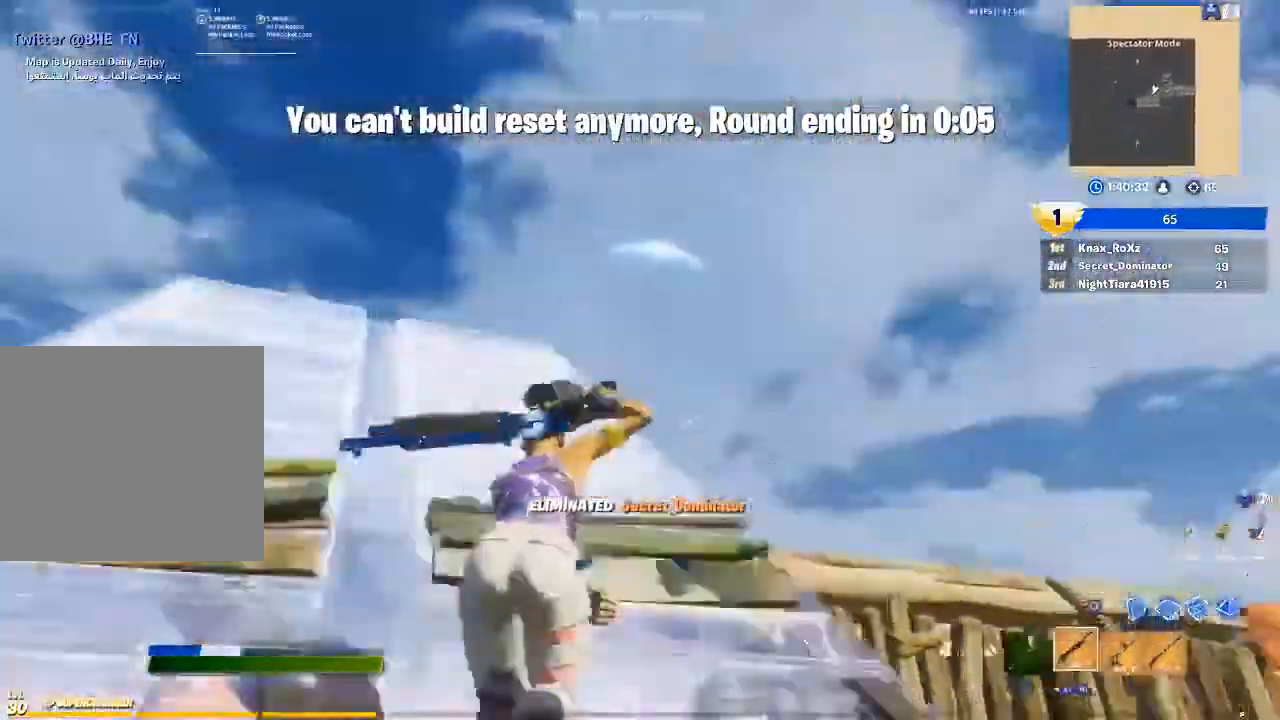
{"buttons": [], "left_stick": "up", "right_stick": "center", "events": [[100, "right_stick", "down-right"], [333, "right_stick", "center"]]}
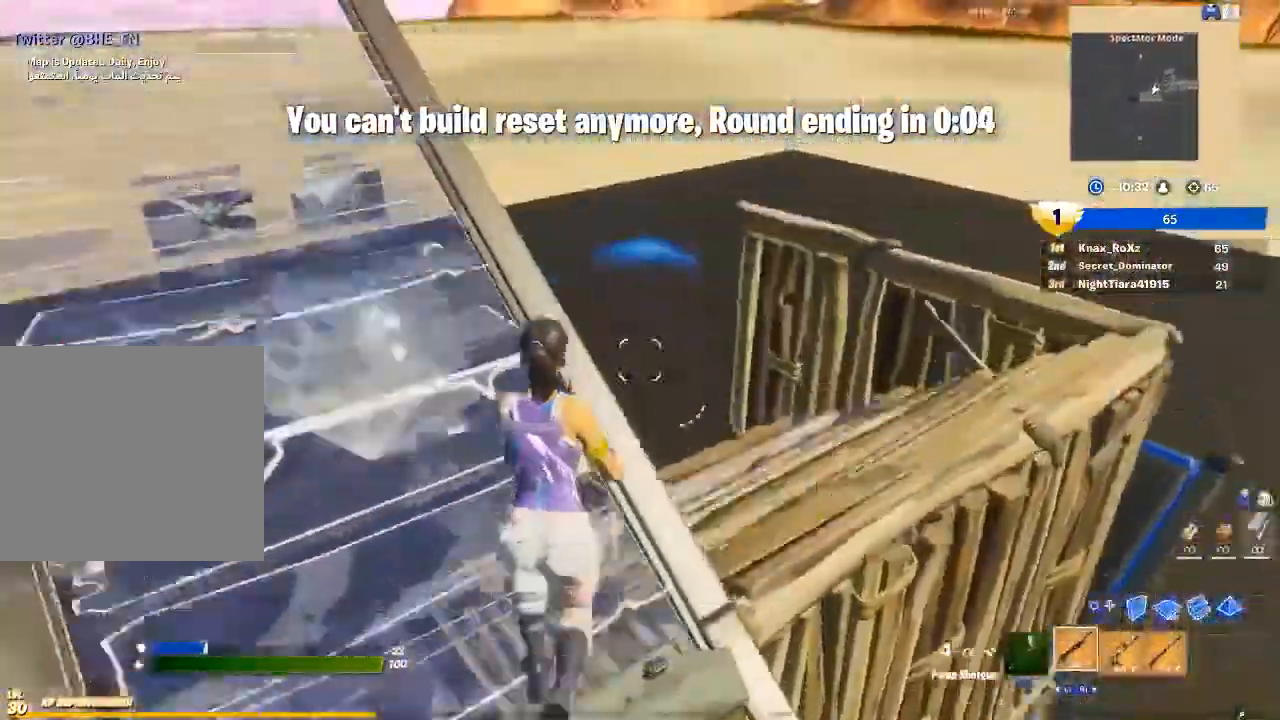
{"buttons": [], "left_stick": "right", "right_stick": "down-left"}